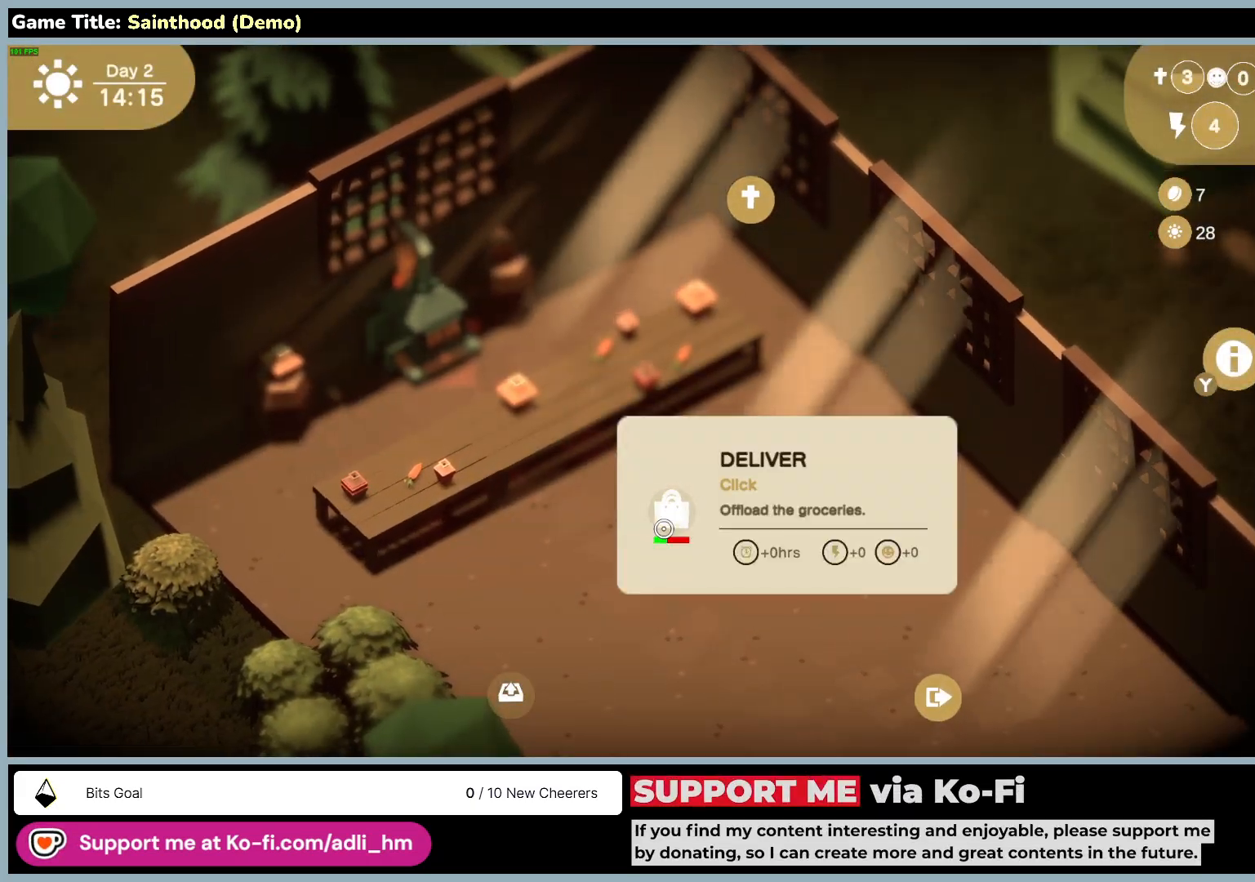
Gameplay with keyboard and mouse; each line is a JSON object with the keys and mouse buttons held at the frame after it. "events" lists presses ("down") and releases ("up") of "0", "1", "2", "3", "4", "5", "6", "7", "8", "9", "a", "alt", "b", "c", "caps_lock", "ctrl", "d", "down", "e", "escape", "f", "f1", "f2", "f3", "f4", "f5", "f6", "f7", "f8", "g", "h", "i", "j", "k", "l", "left", "m", "n", "o", "p", "q", "r", "return", "right", "s", "shift", "space", "t", "tab", "tilde", "u", "up", "v", "w", "x", "y", "z", "mouse_left", "mouse_wheel" and "mouse_right" between this image and that frame as [ms after this image, input, new state], when the widget could be followed in between. "mouse_left", "mouse_wheel", "mouse_right" = the "left", "wheel", "right" buttons of the "mouse" list. No other keys are recorded. "wheel" means that the mouse wheel is clicked or scrolled. Mouse movement is not recorded.
{"keys": [], "mouse": ["left"], "events": [[100, "mouse_left", "up"], [233, "mouse_left", "down"]]}
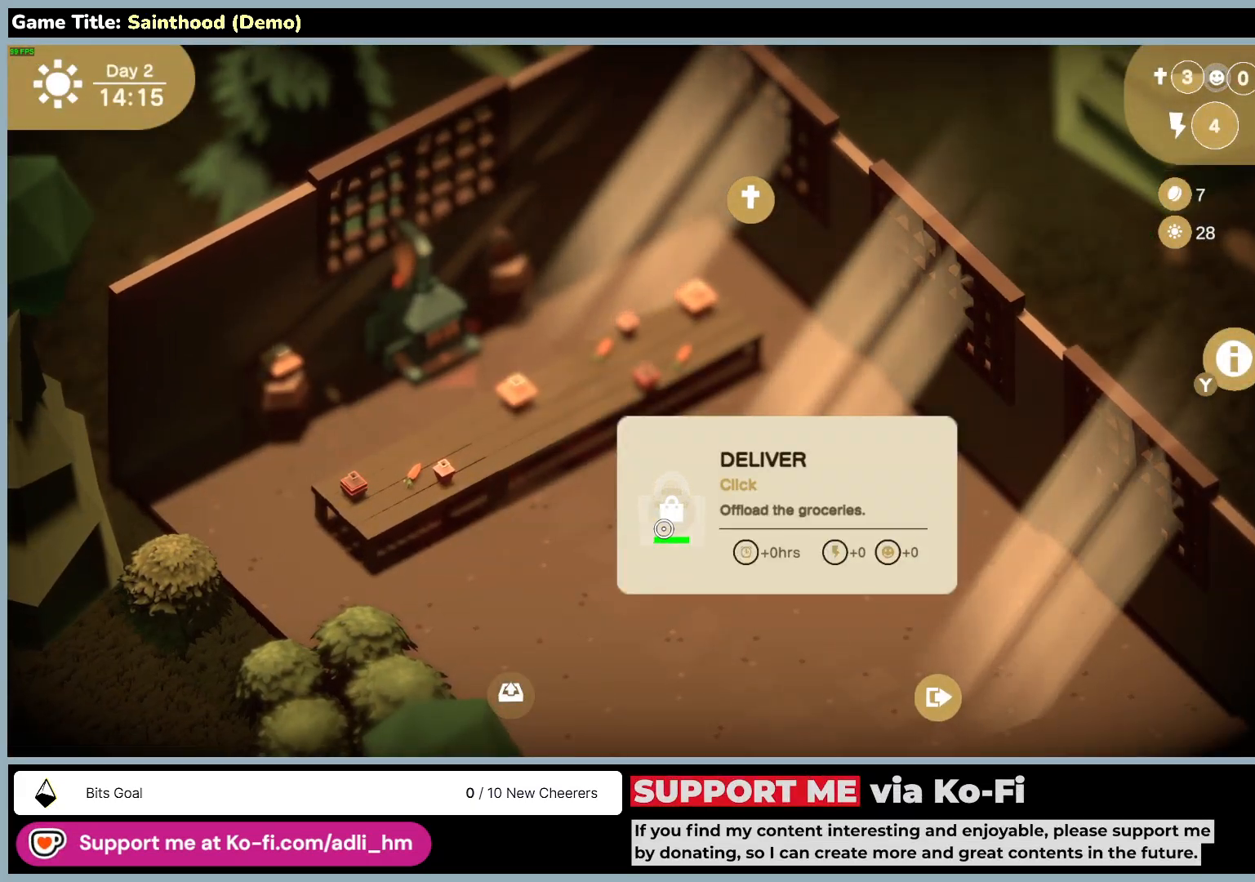
{"keys": [], "mouse": [], "events": [[17, "mouse_left", "up"]]}
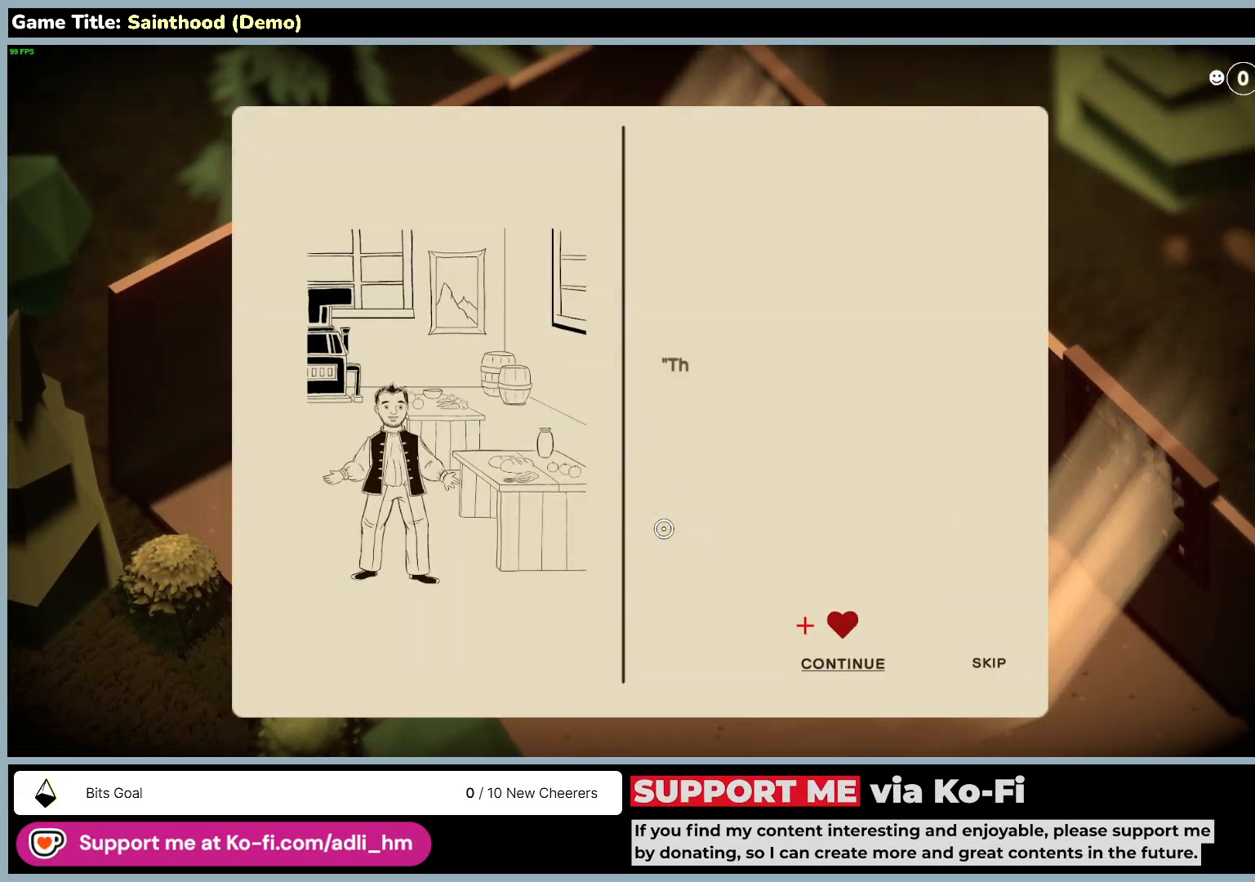
{"keys": [], "mouse": [], "events": []}
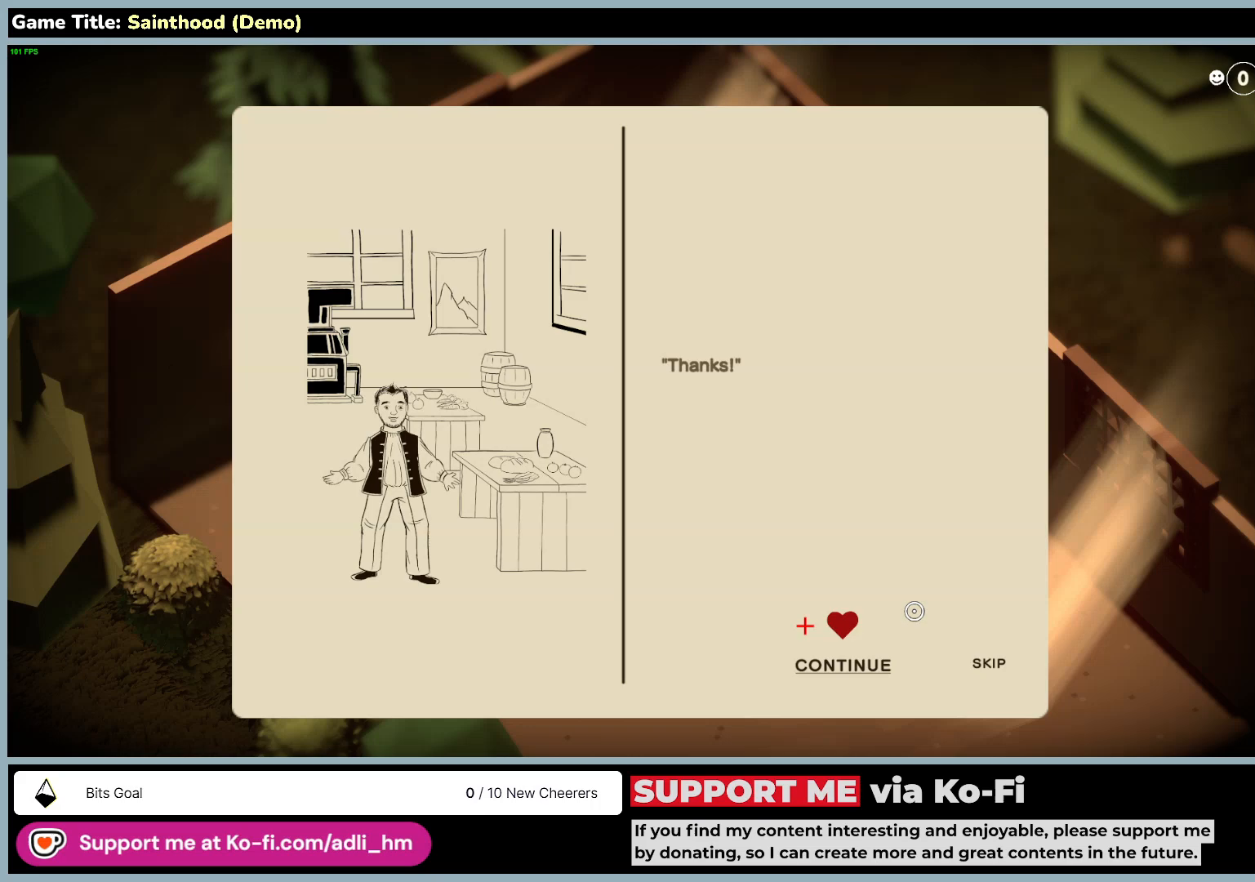
{"keys": [], "mouse": [], "events": [[217, "mouse_left", "down"], [500, "mouse_left", "up"]]}
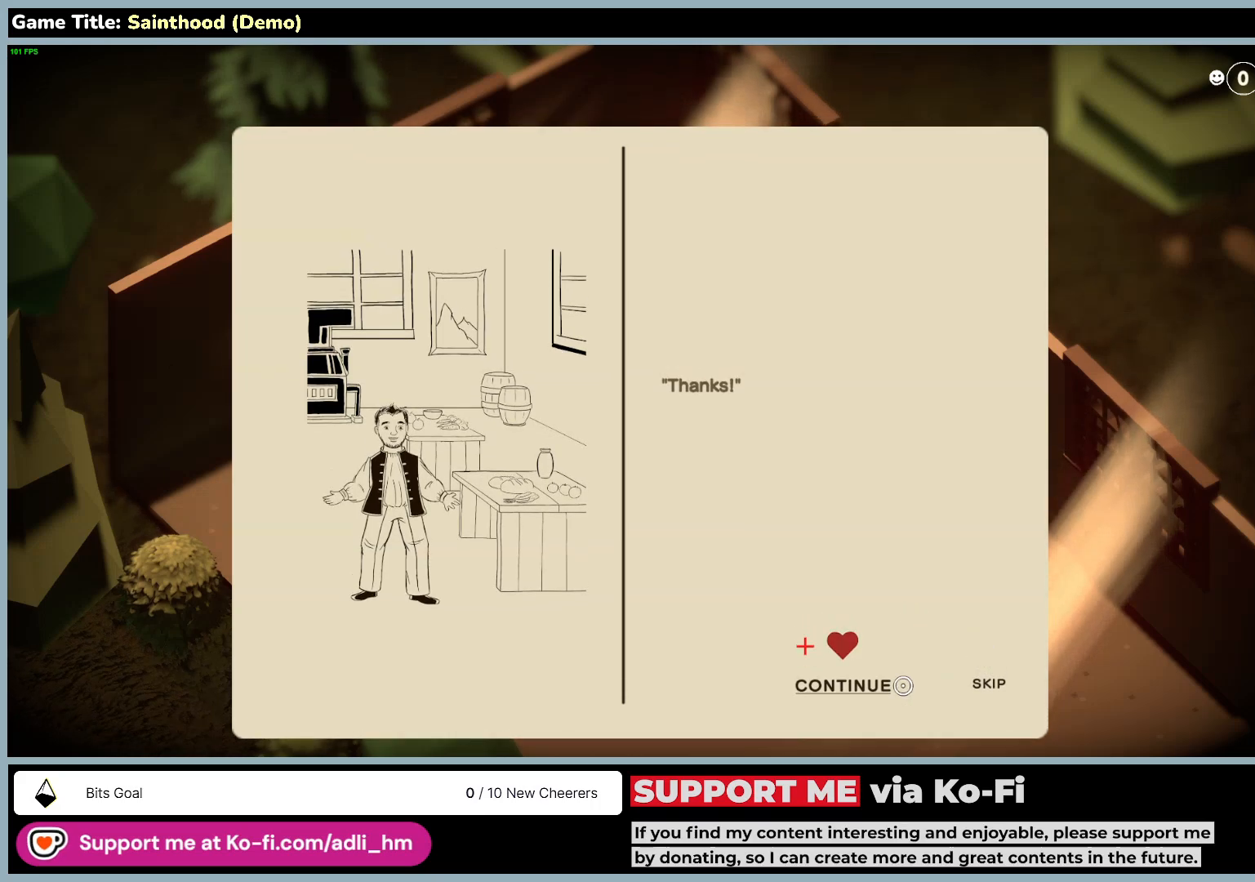
{"keys": [], "mouse": [], "events": [[200, "mouse_left", "down"], [483, "mouse_left", "up"]]}
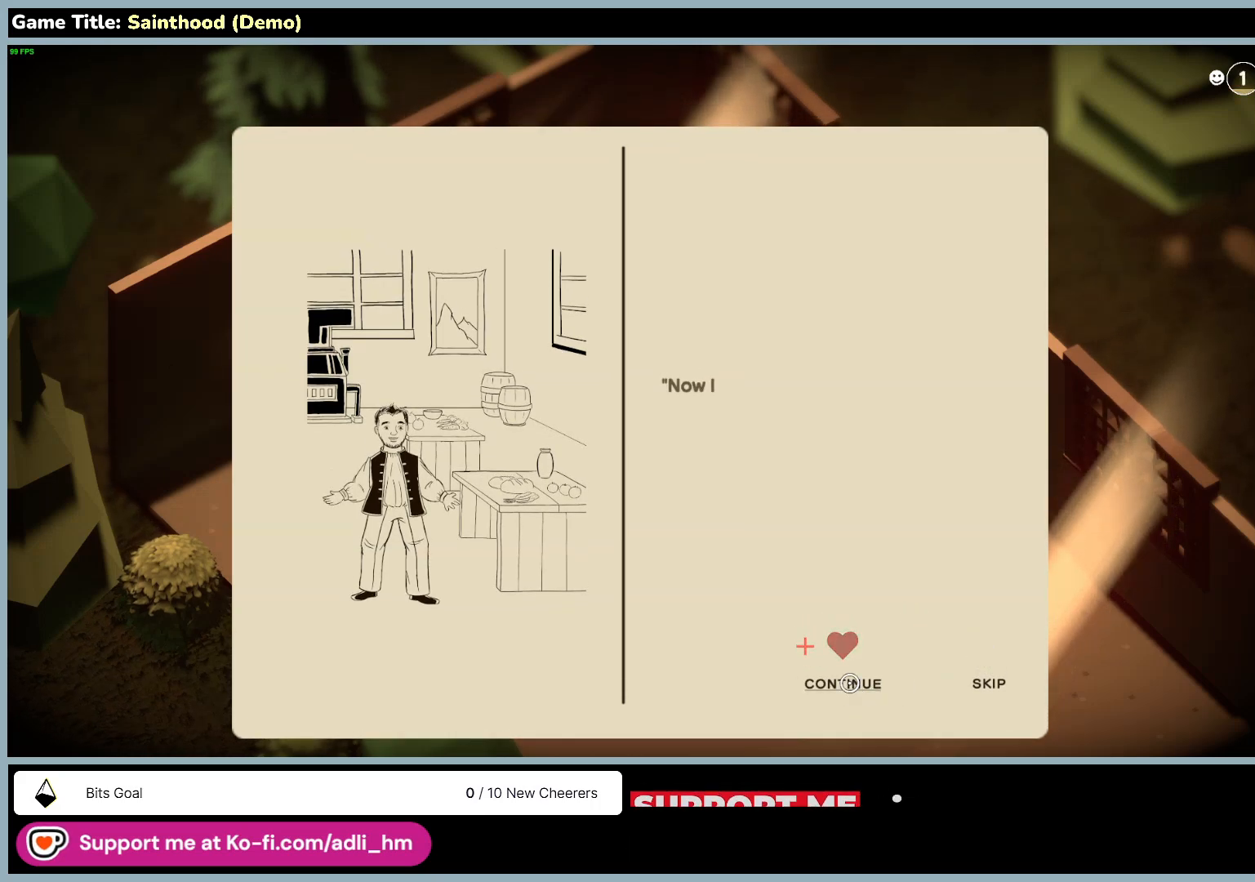
{"keys": [], "mouse": [], "events": [[183, "mouse_left", "down"], [500, "mouse_left", "up"]]}
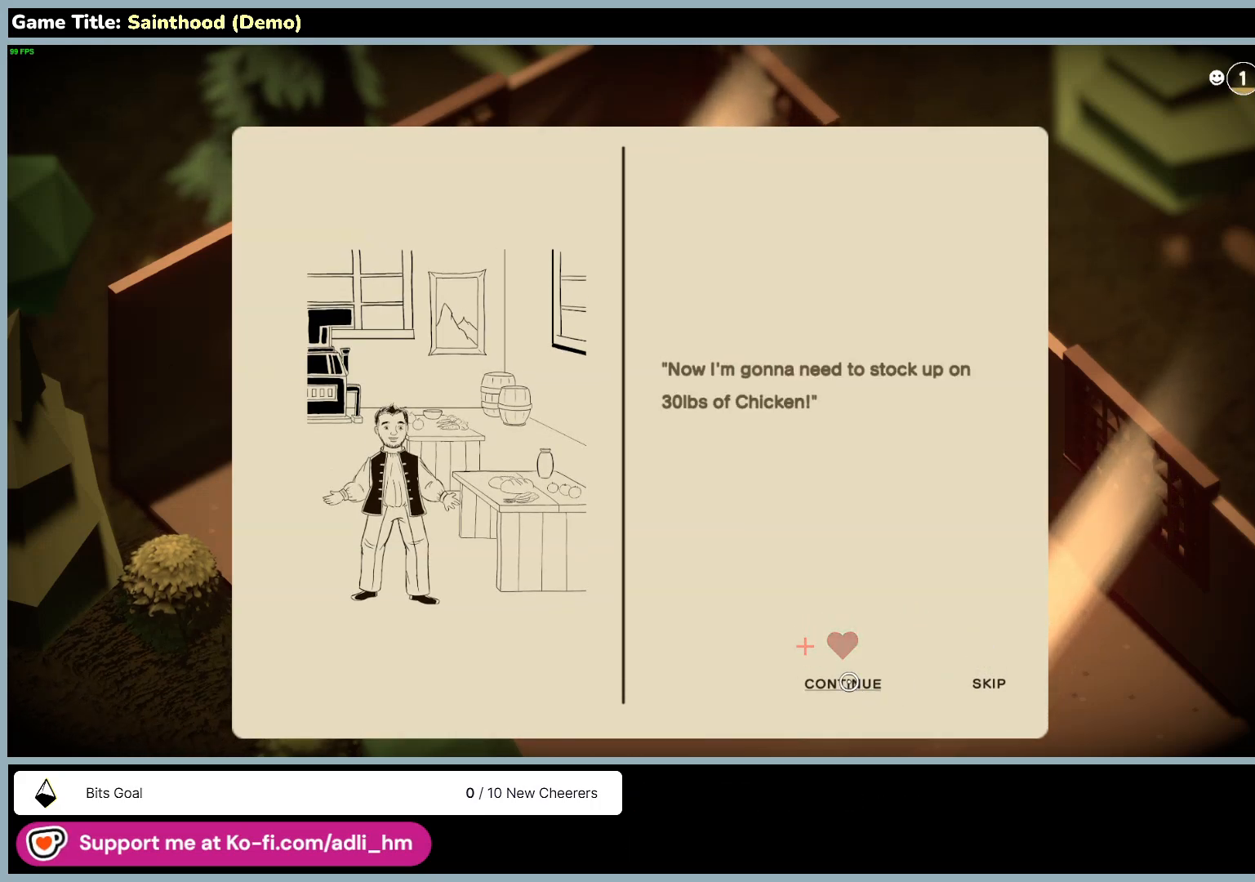
{"keys": [], "mouse": [], "events": []}
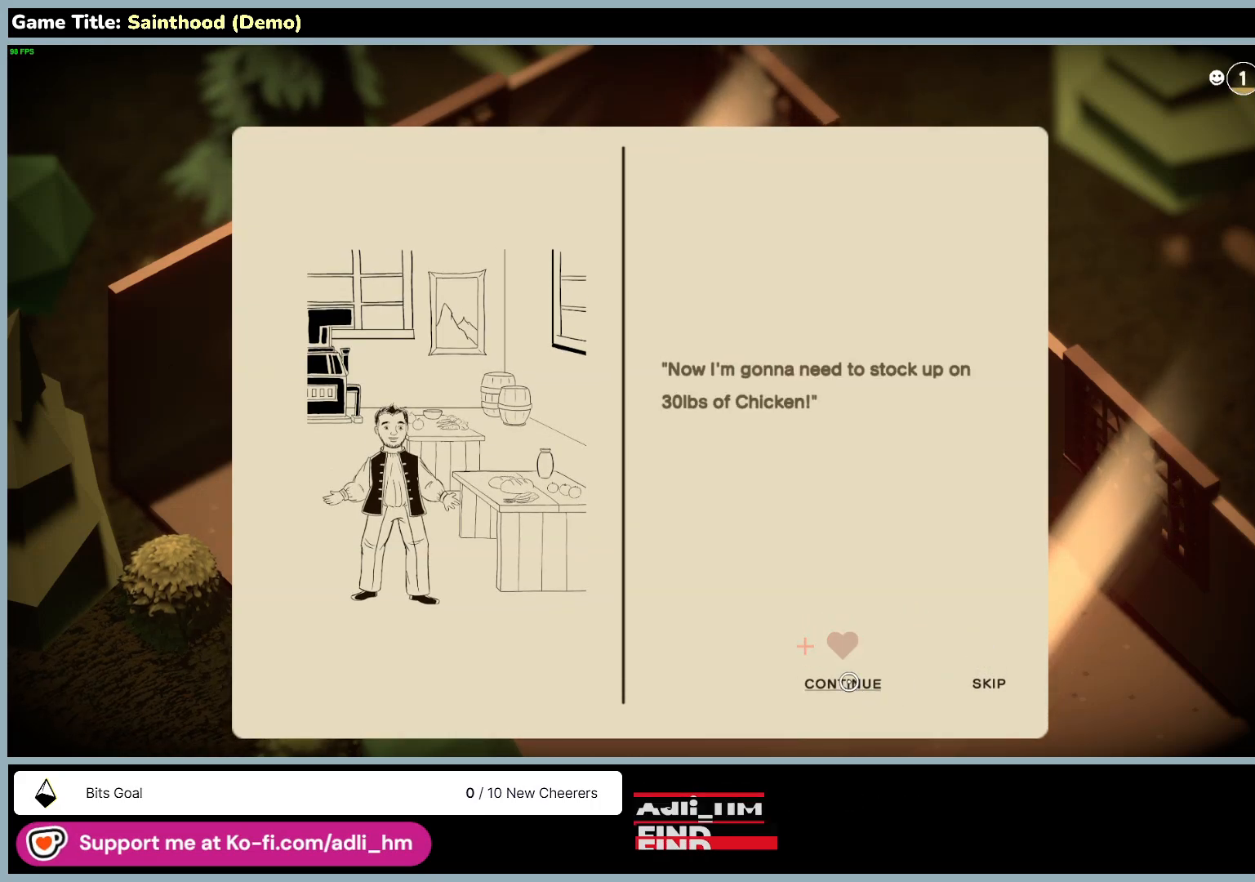
{"keys": [], "mouse": ["left"], "events": [[17, "mouse_left", "down"], [333, "mouse_left", "up"], [467, "mouse_left", "down"]]}
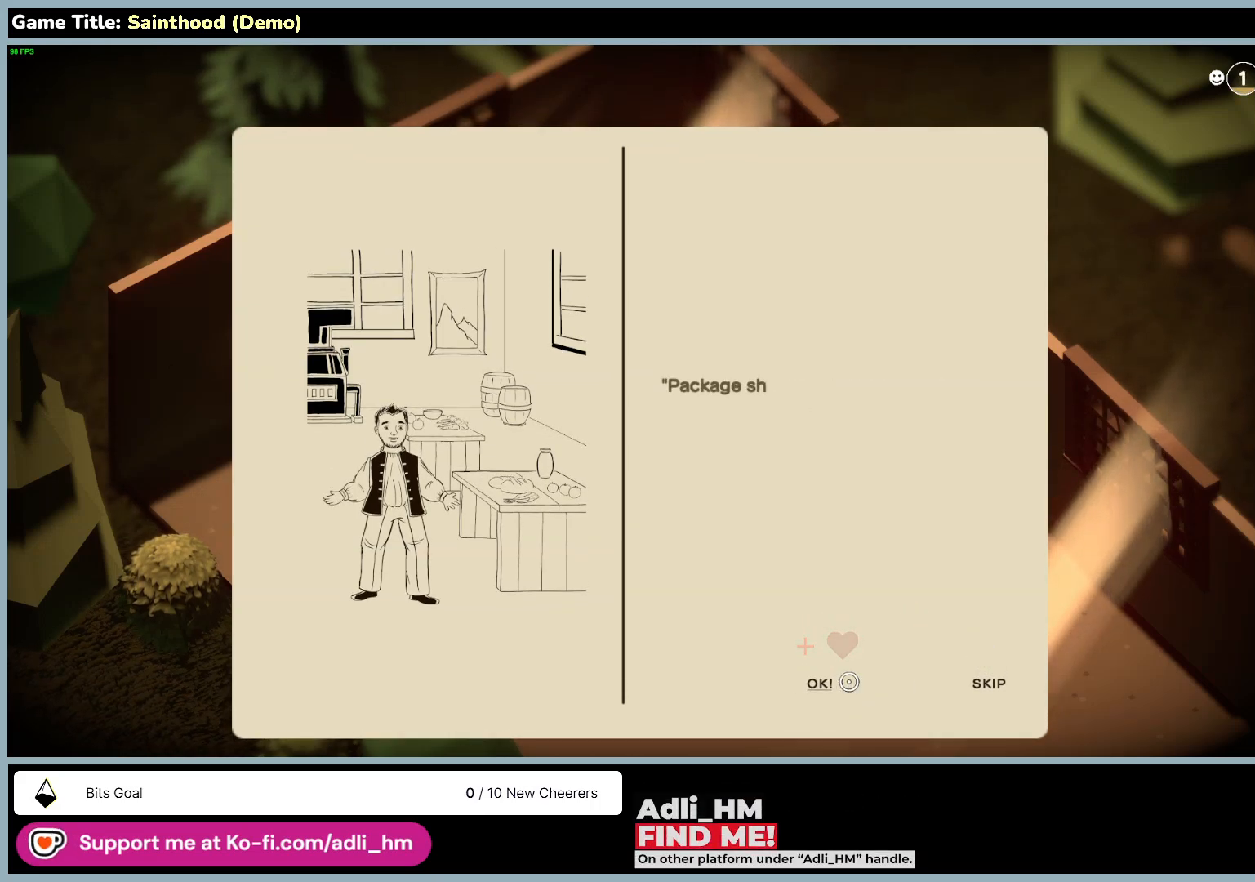
{"keys": [], "mouse": ["left"], "events": [[233, "mouse_left", "up"], [500, "mouse_left", "down"]]}
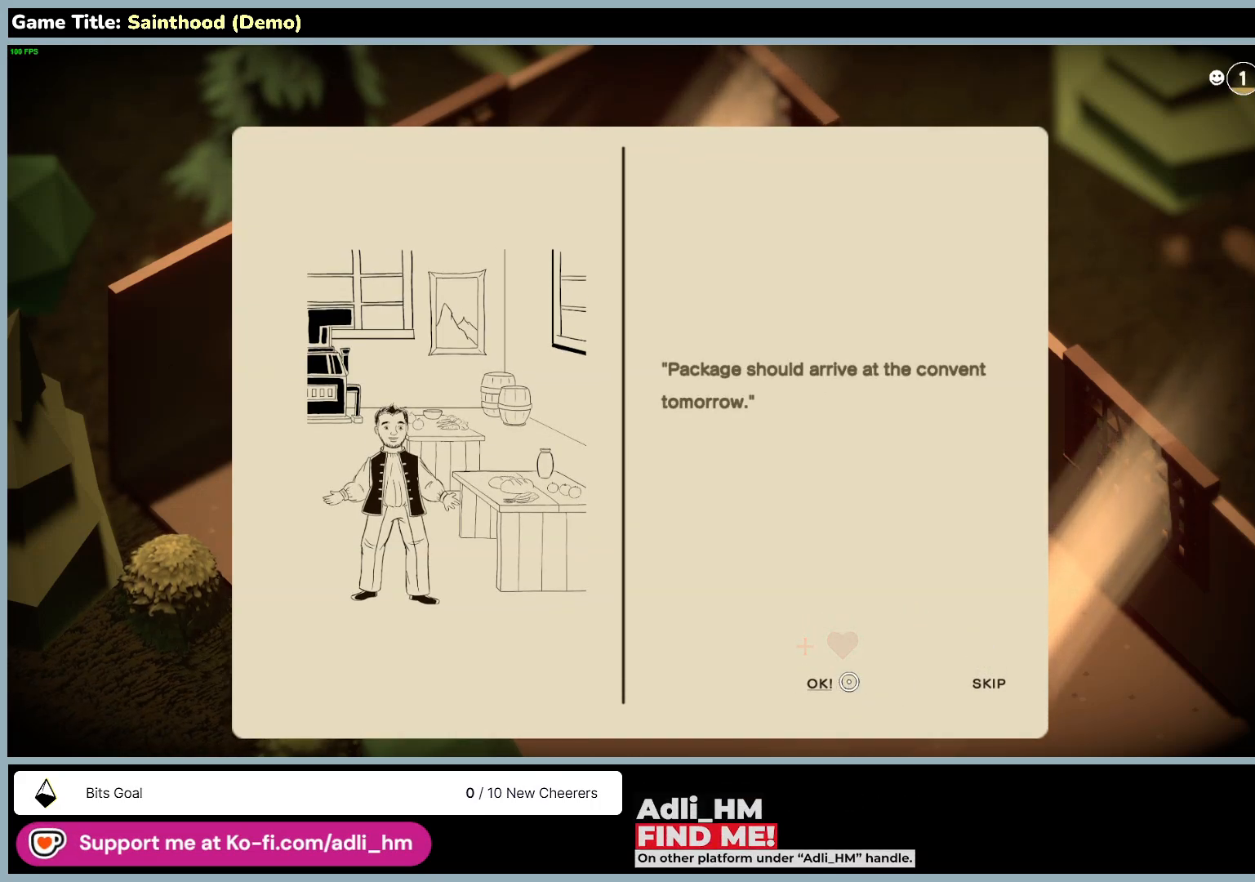
{"keys": [], "mouse": [], "events": [[333, "mouse_left", "up"]]}
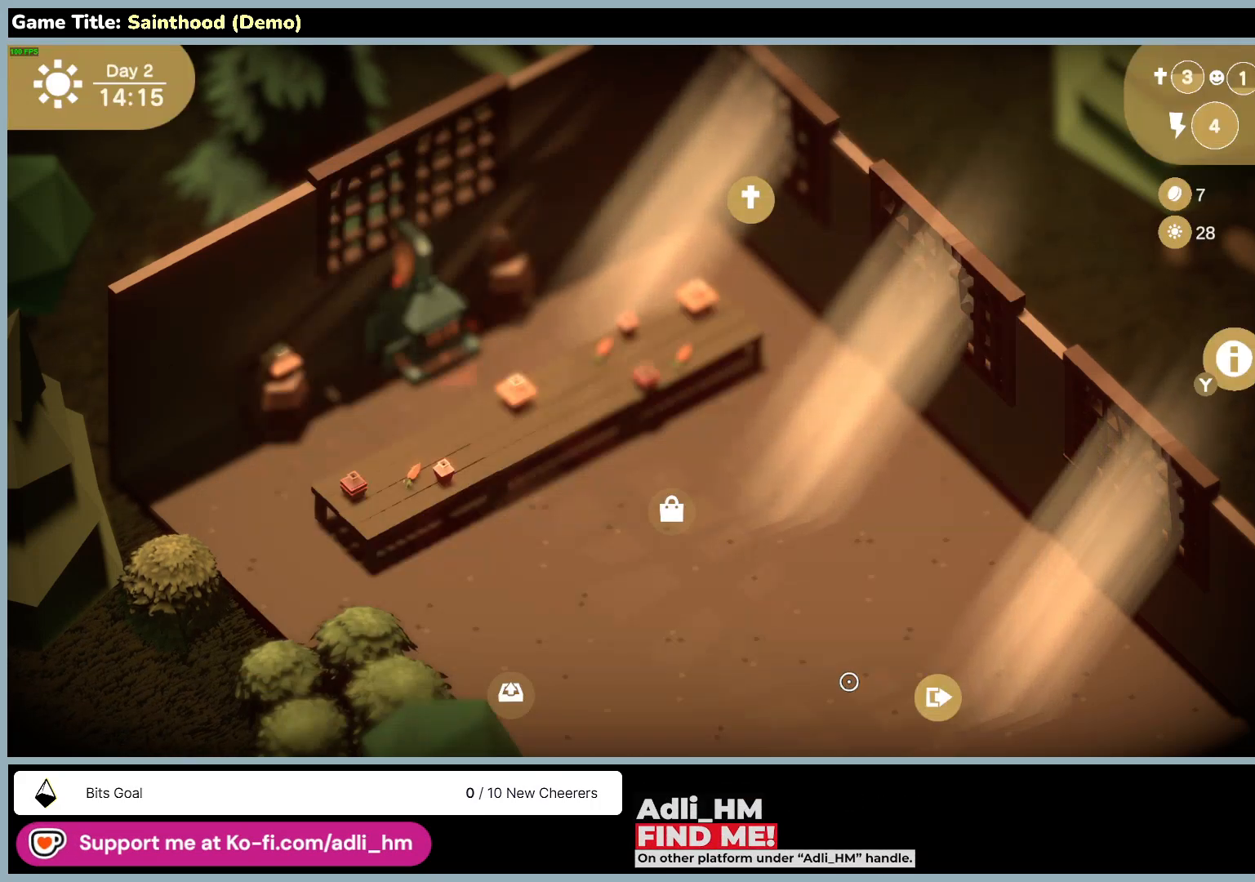
{"keys": [], "mouse": [], "events": []}
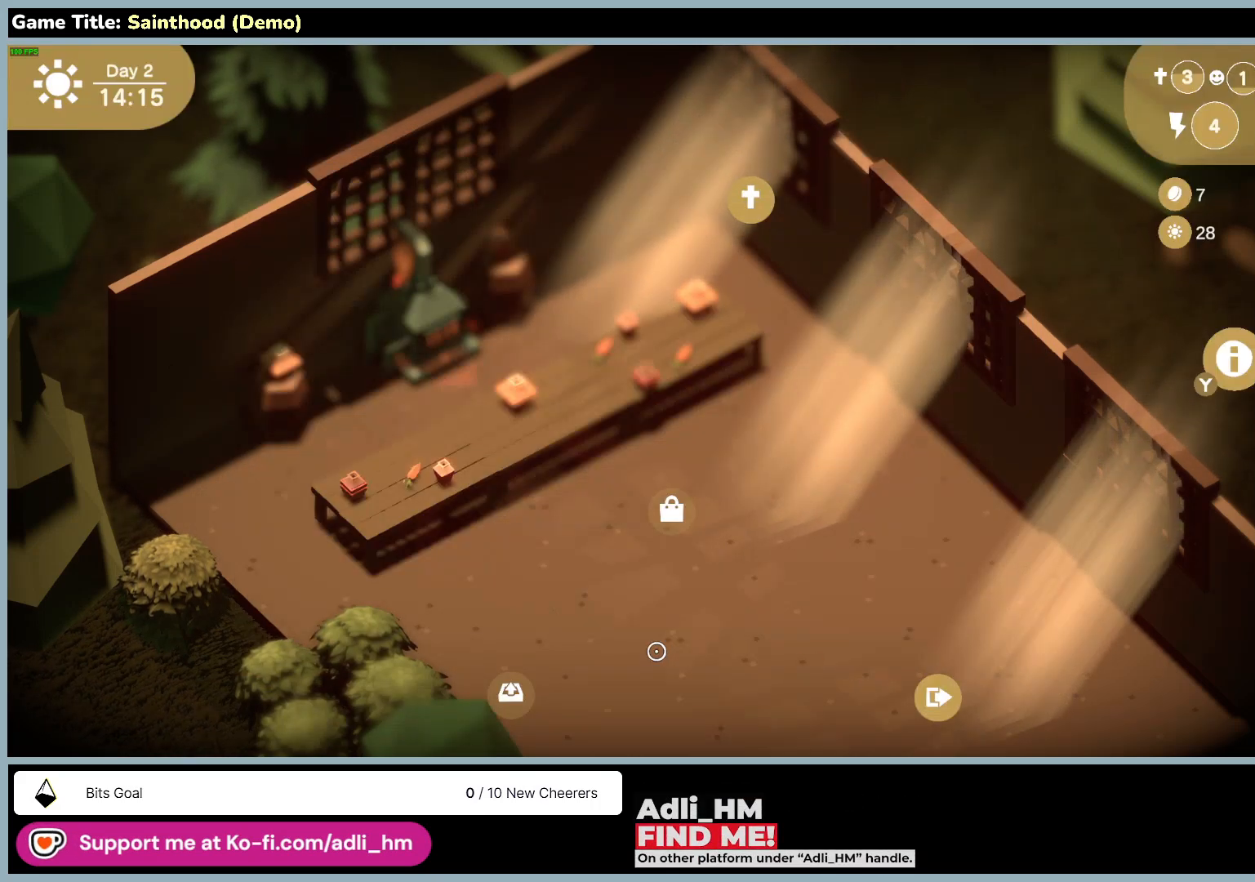
{"keys": [], "mouse": [], "events": []}
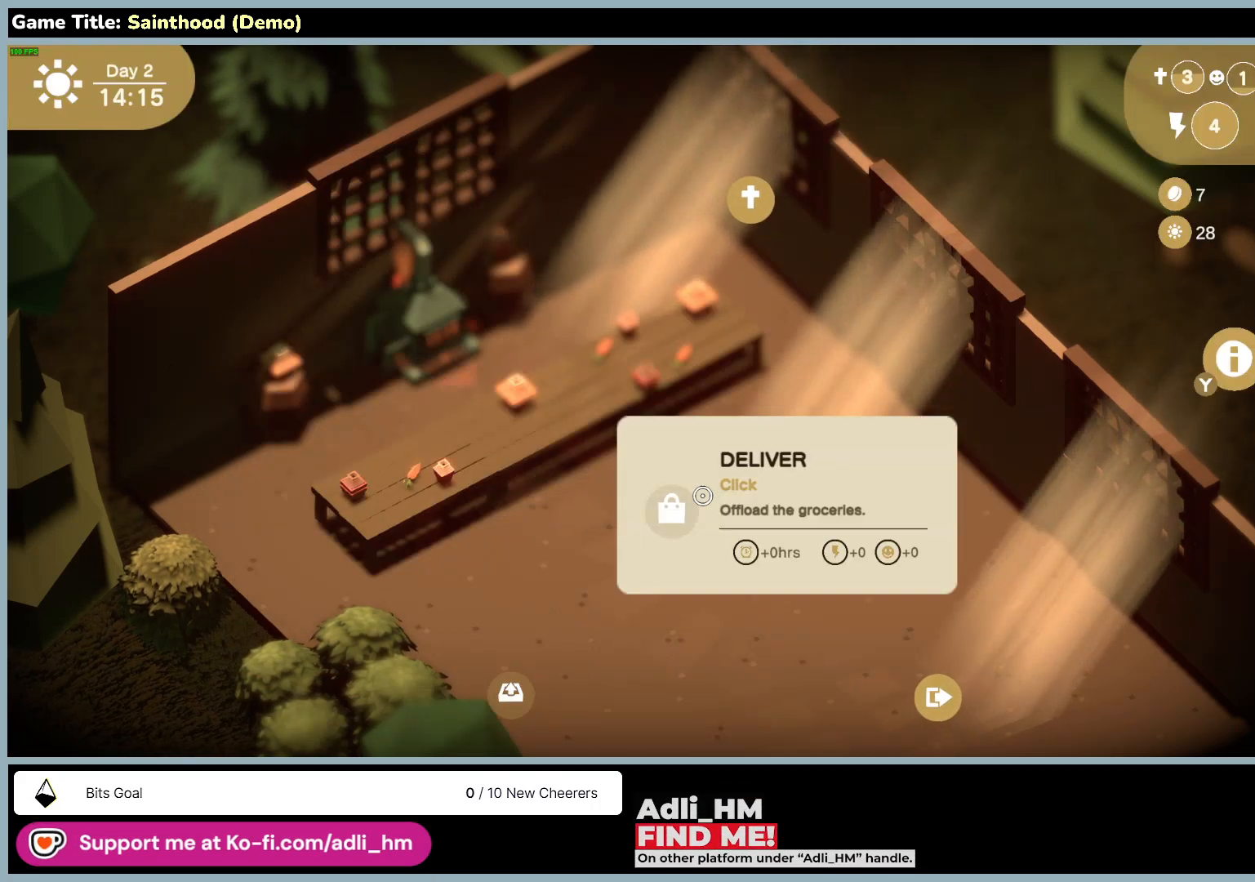
{"keys": [], "mouse": [], "events": []}
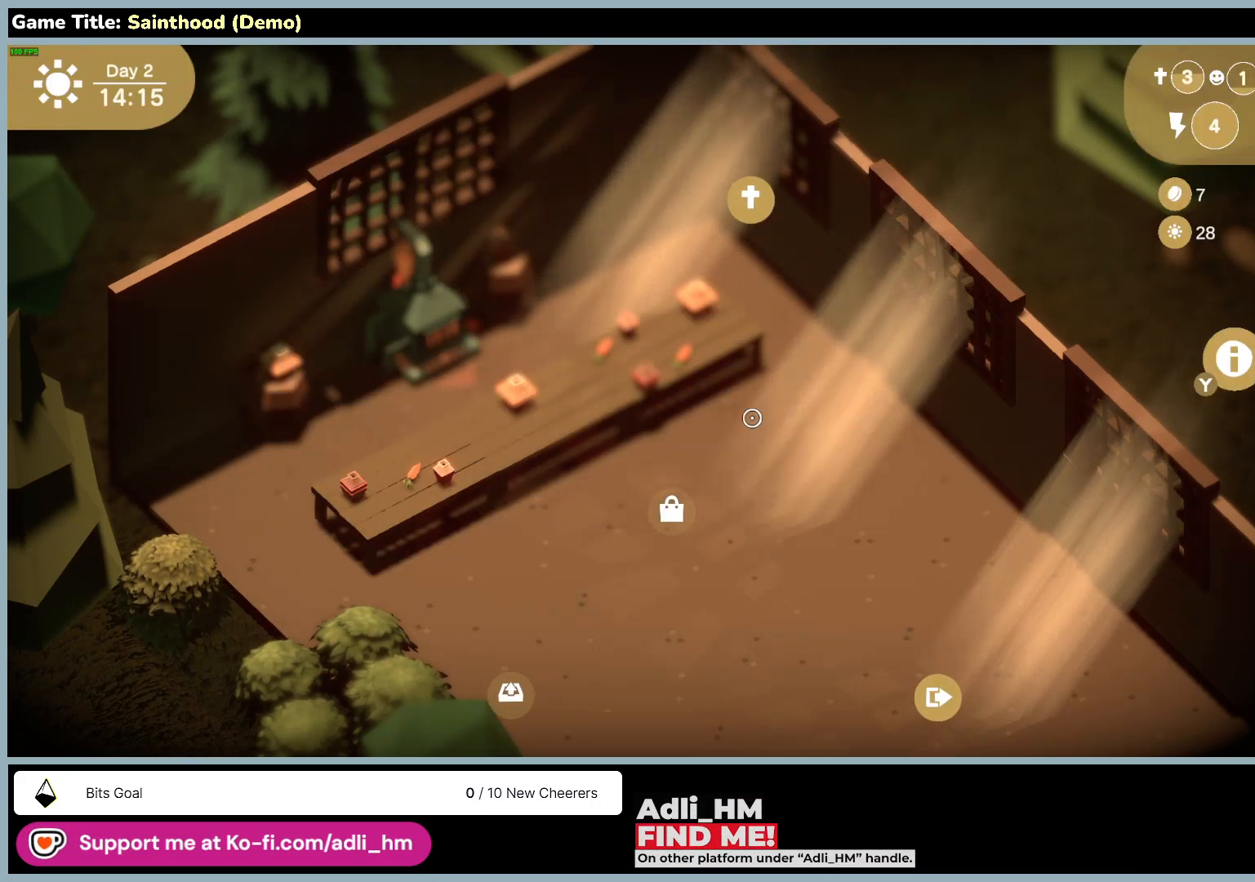
{"keys": [], "mouse": [], "events": []}
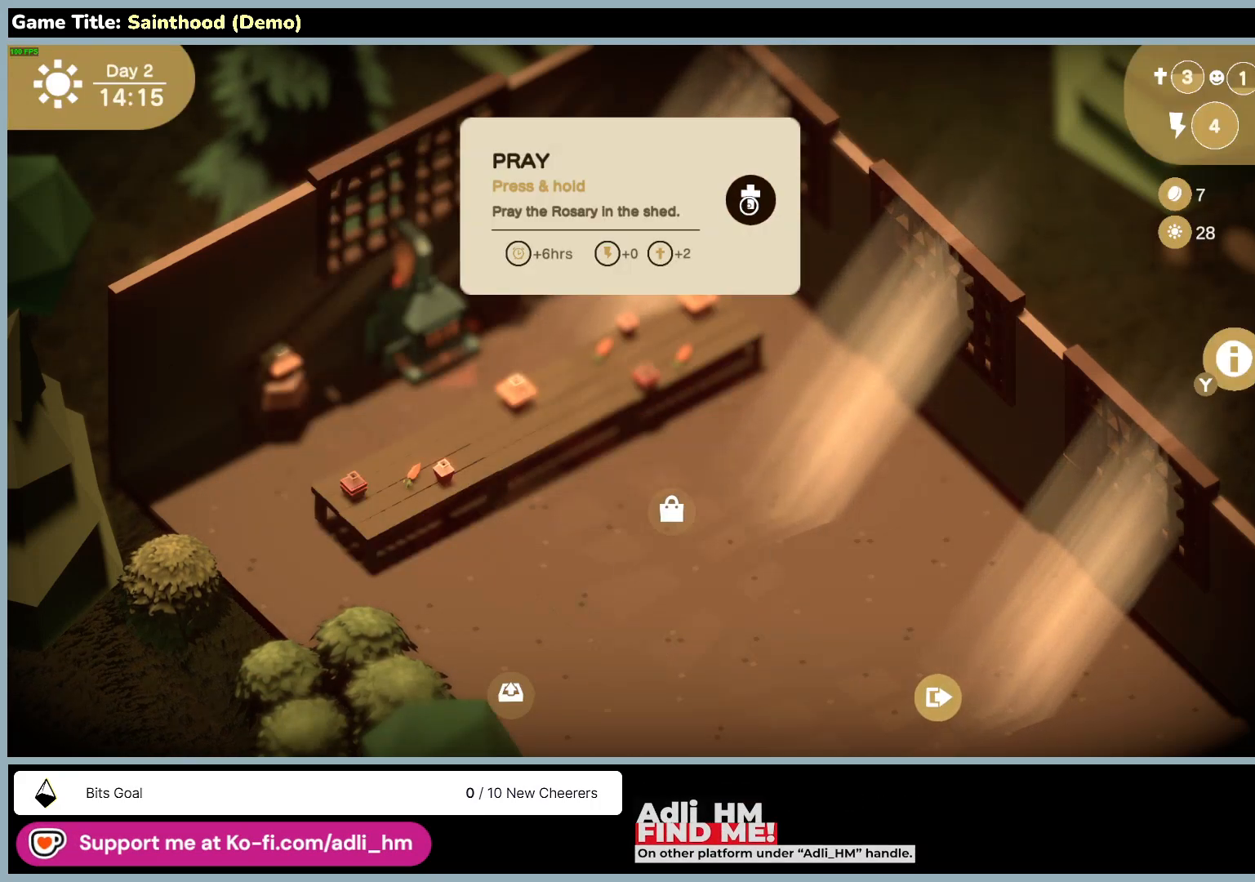
{"keys": [], "mouse": [], "events": []}
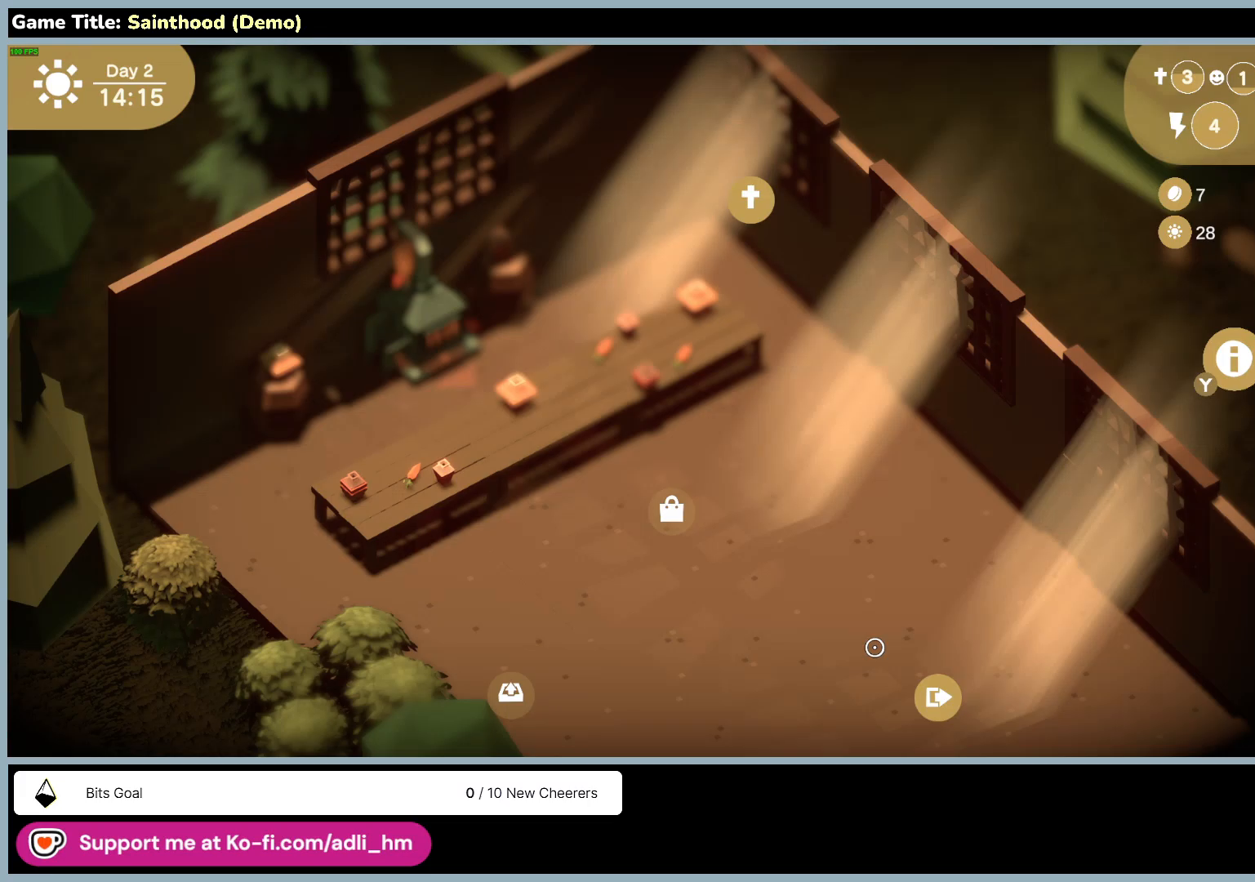
{"keys": [], "mouse": ["left"], "events": [[367, "mouse_left", "down"]]}
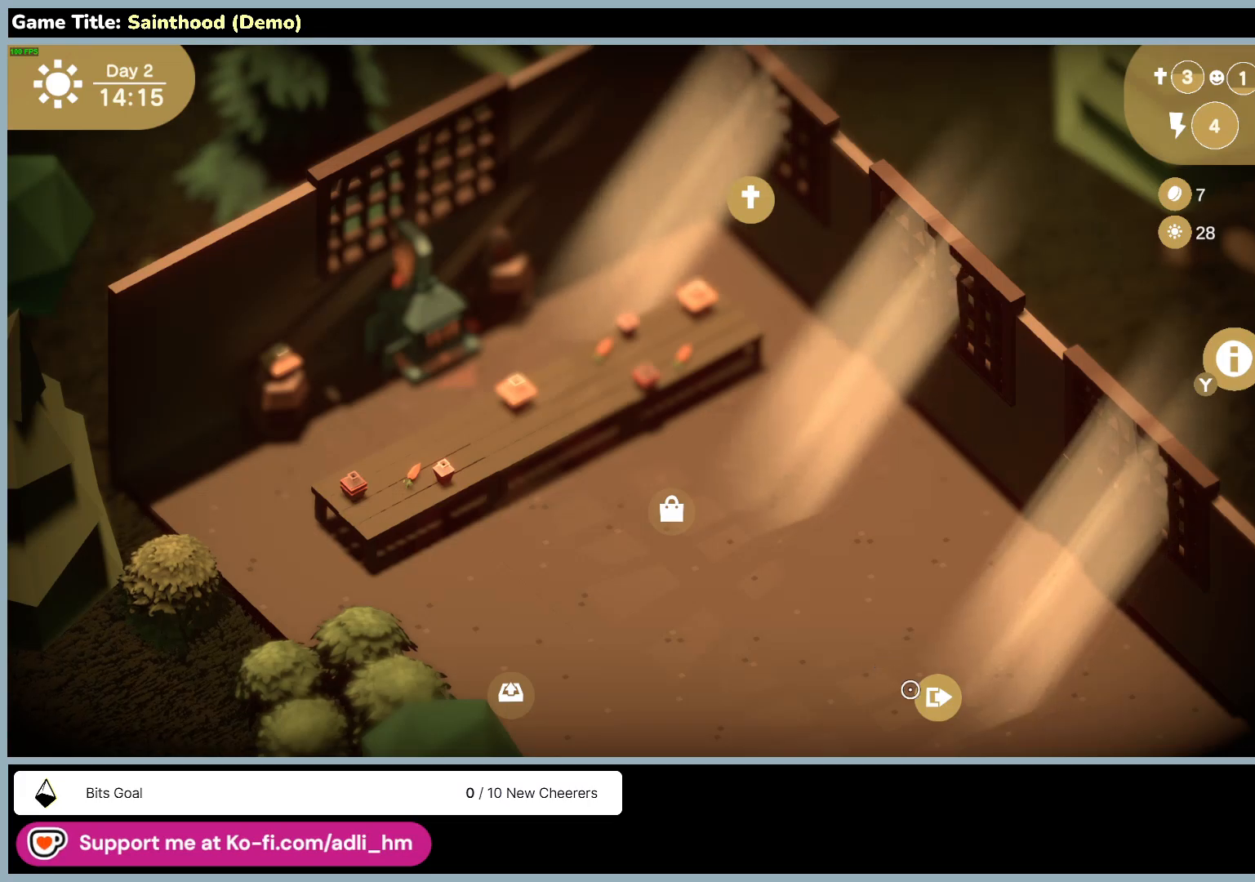
{"keys": [], "mouse": ["left"], "events": []}
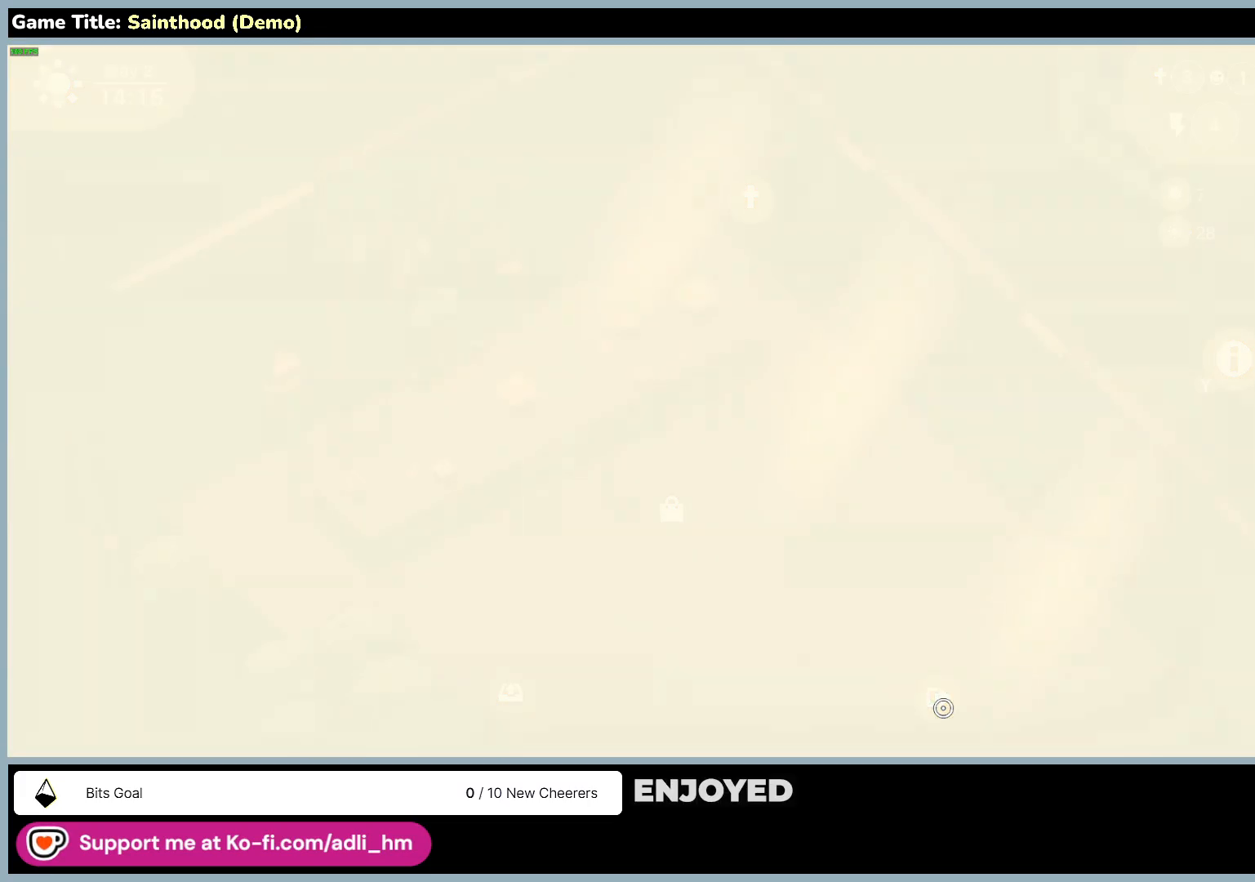
{"keys": [], "mouse": [], "events": [[33, "mouse_left", "up"]]}
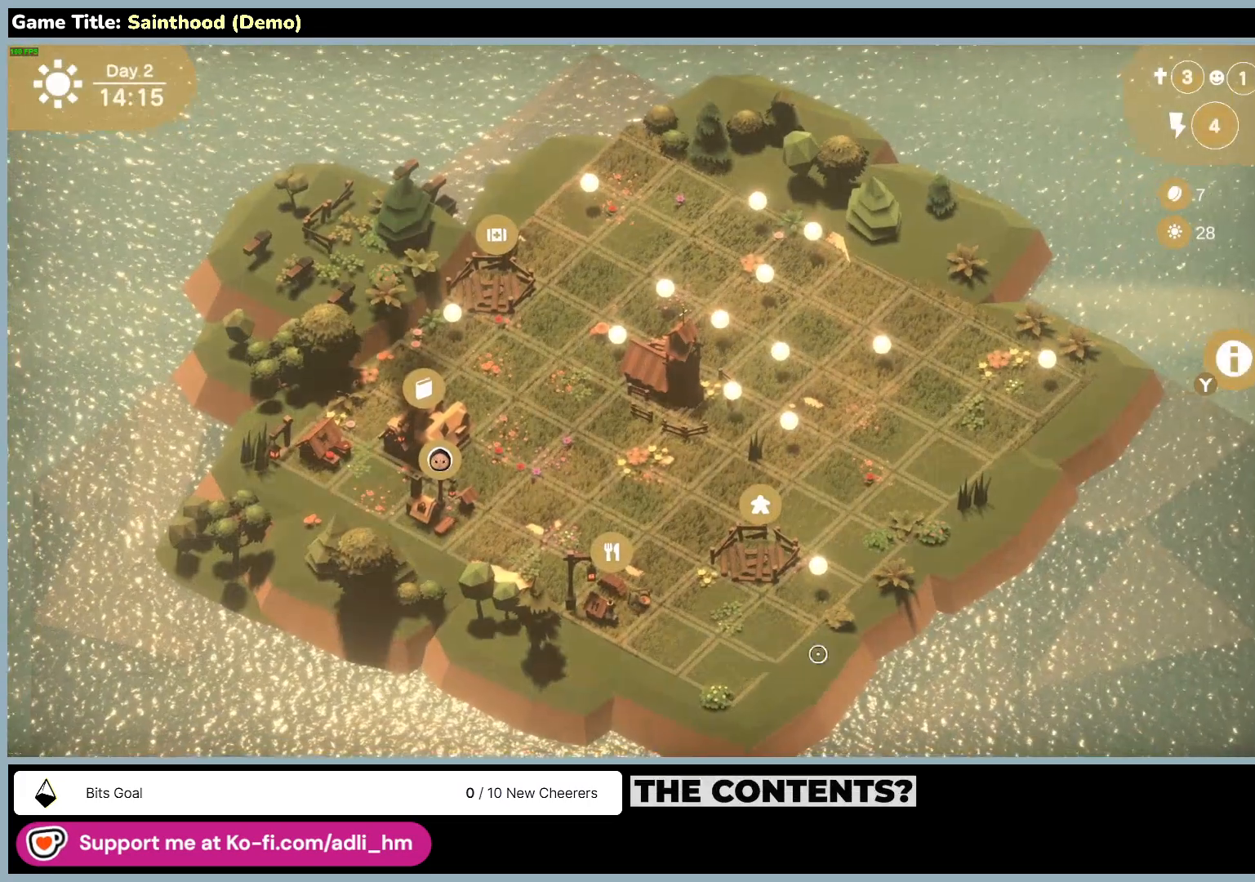
{"keys": [], "mouse": [], "events": []}
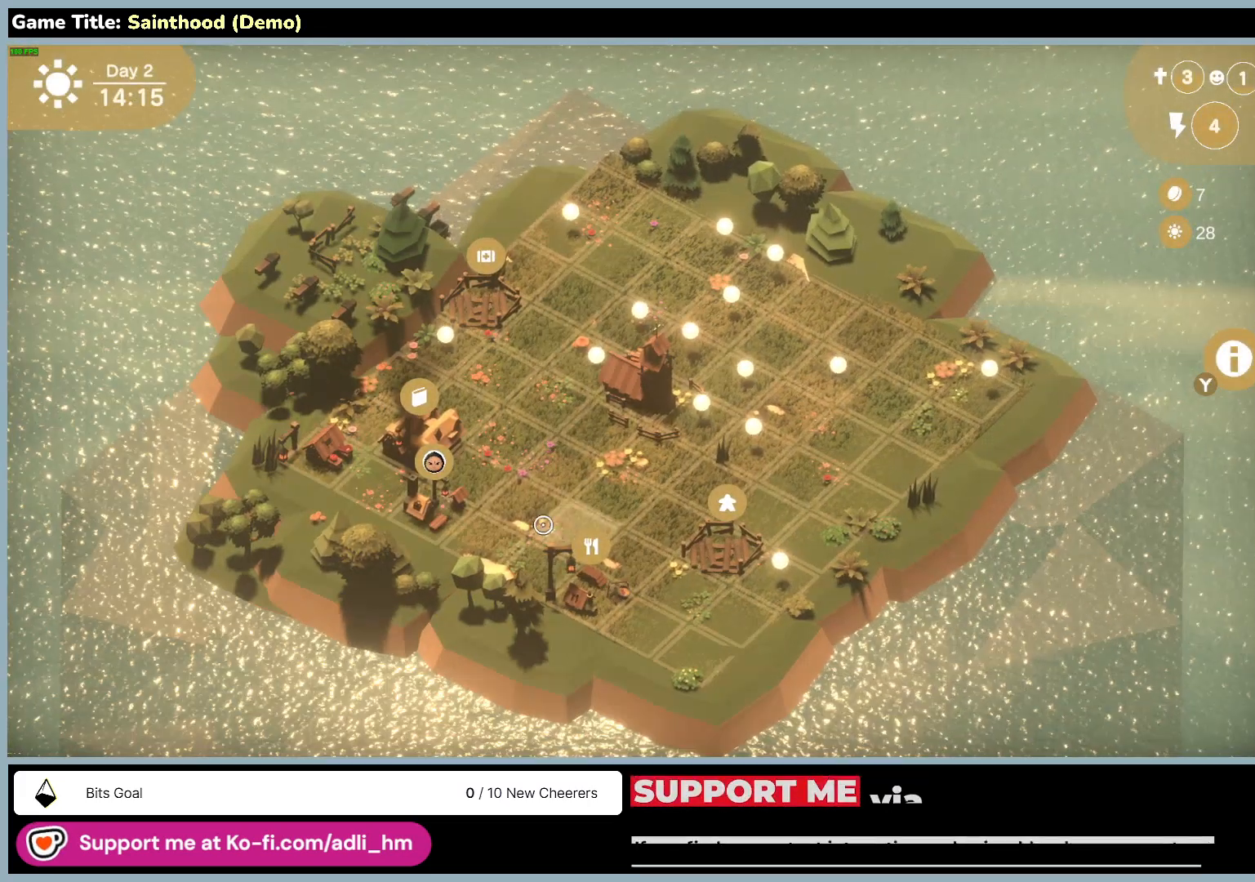
{"keys": [], "mouse": [], "events": []}
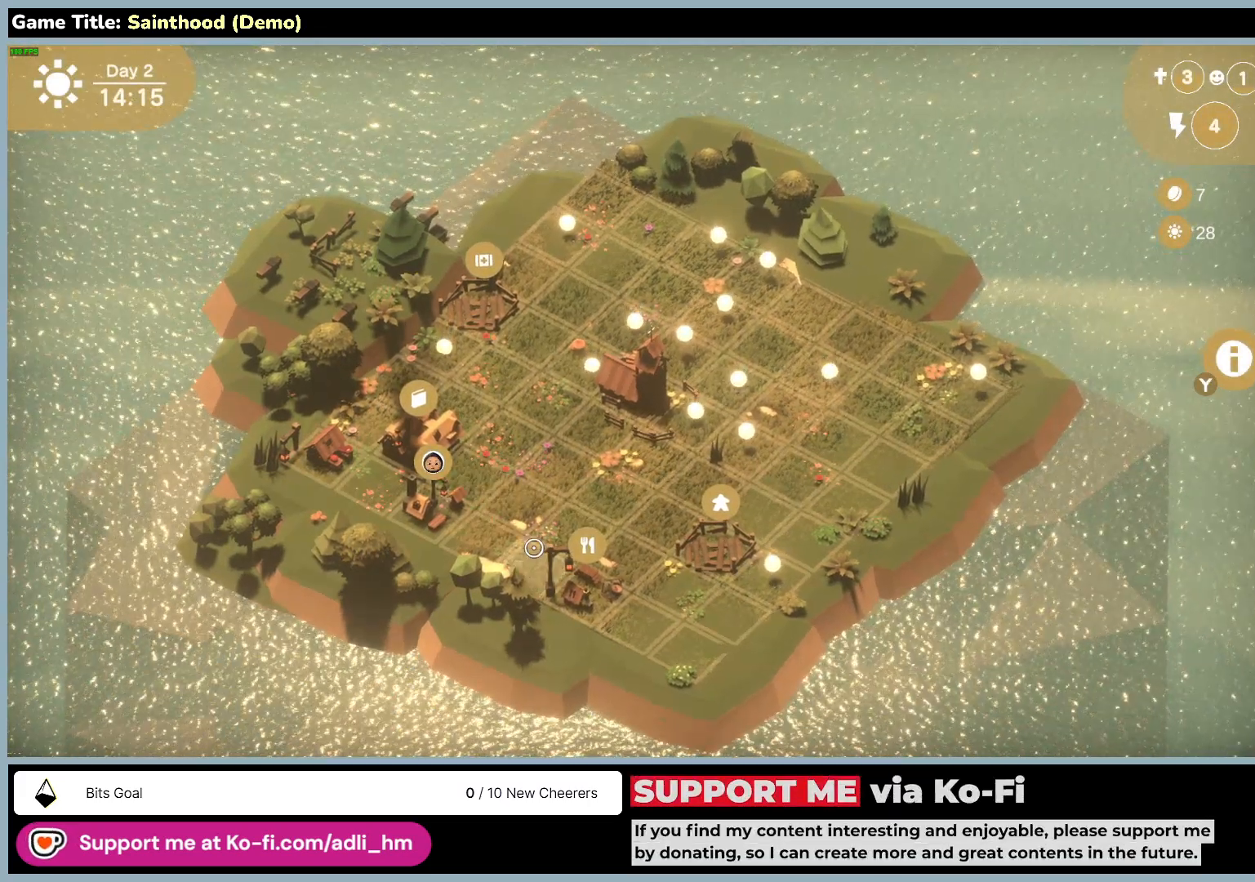
{"keys": [], "mouse": [], "events": [[50, "mouse_left", "down"], [400, "mouse_left", "up"]]}
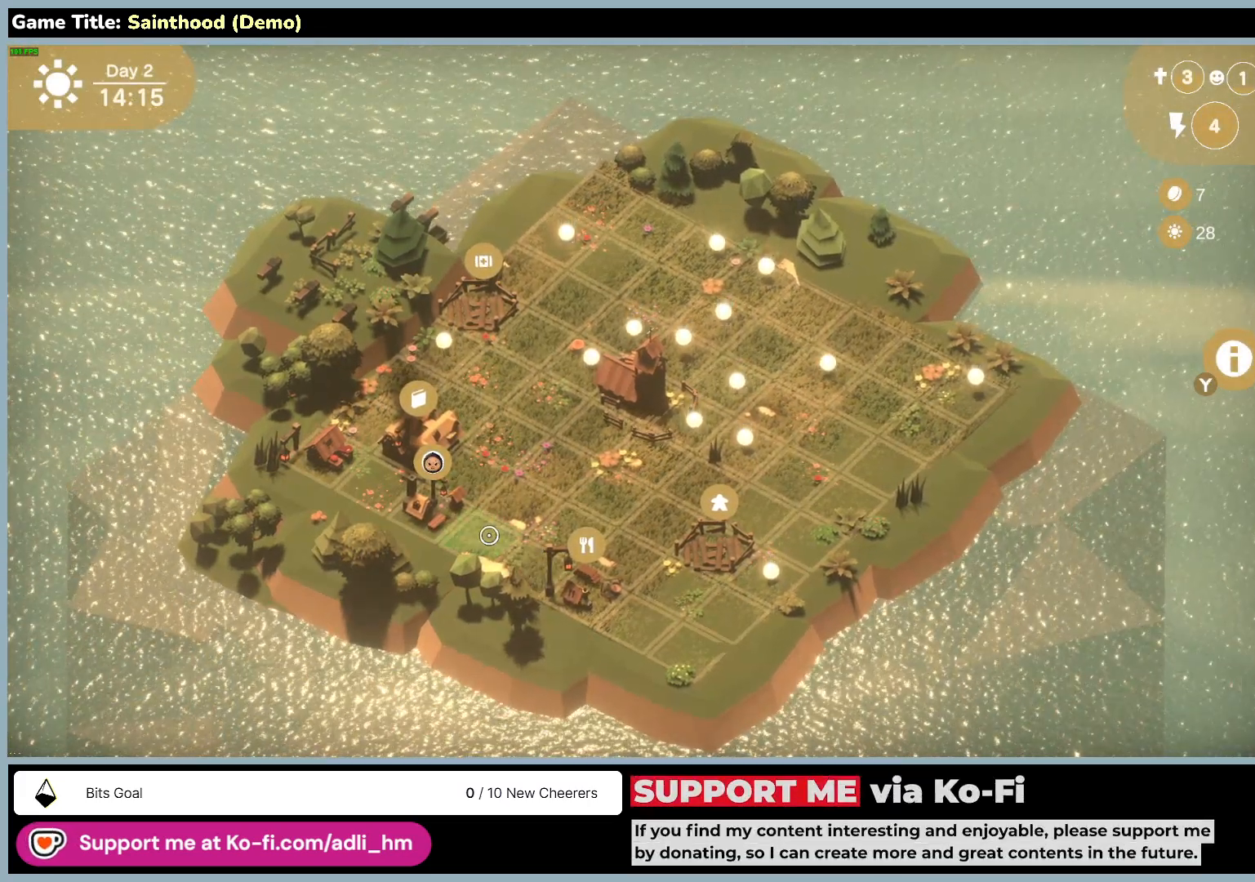
{"keys": [], "mouse": [], "events": [[33, "mouse_left", "down"], [333, "mouse_left", "up"]]}
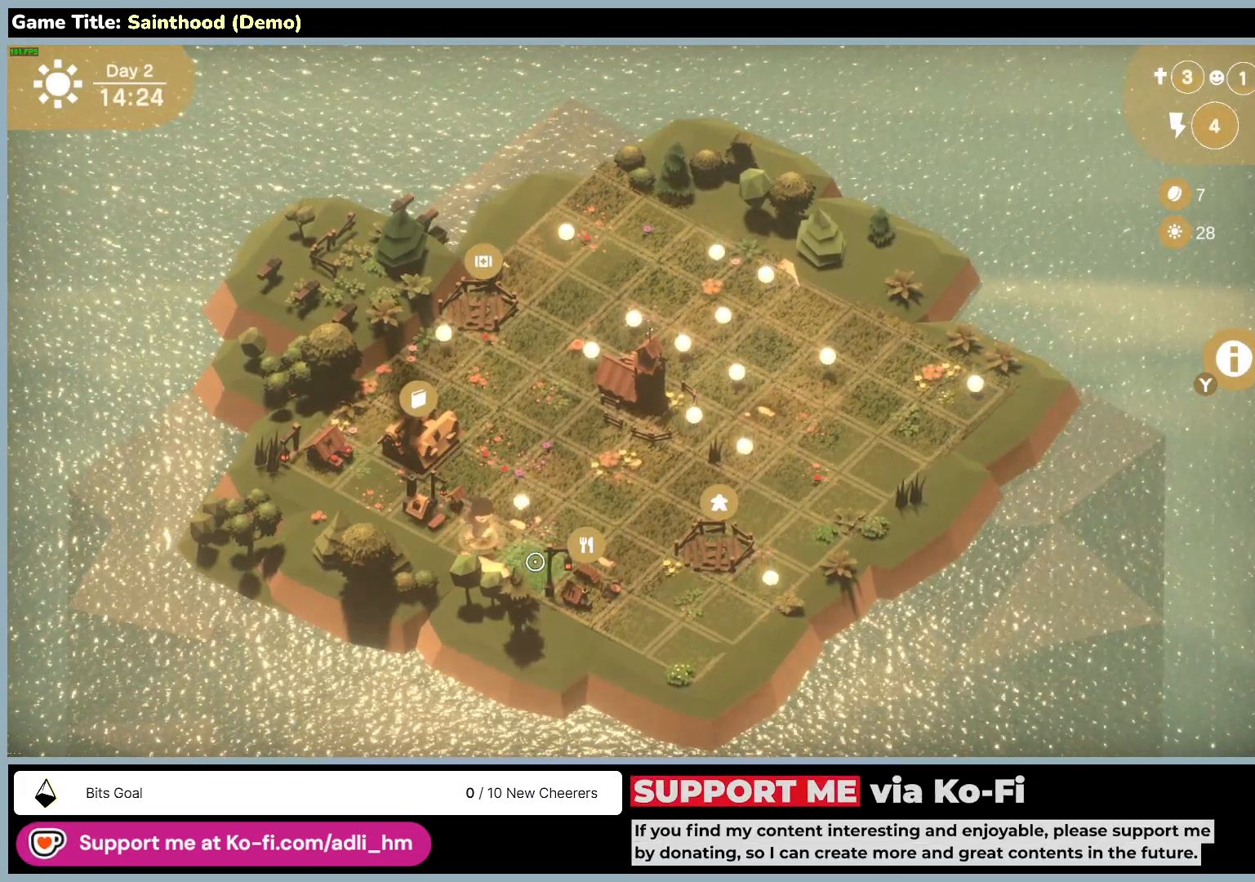
{"keys": [], "mouse": ["left"], "events": [[267, "mouse_left", "down"]]}
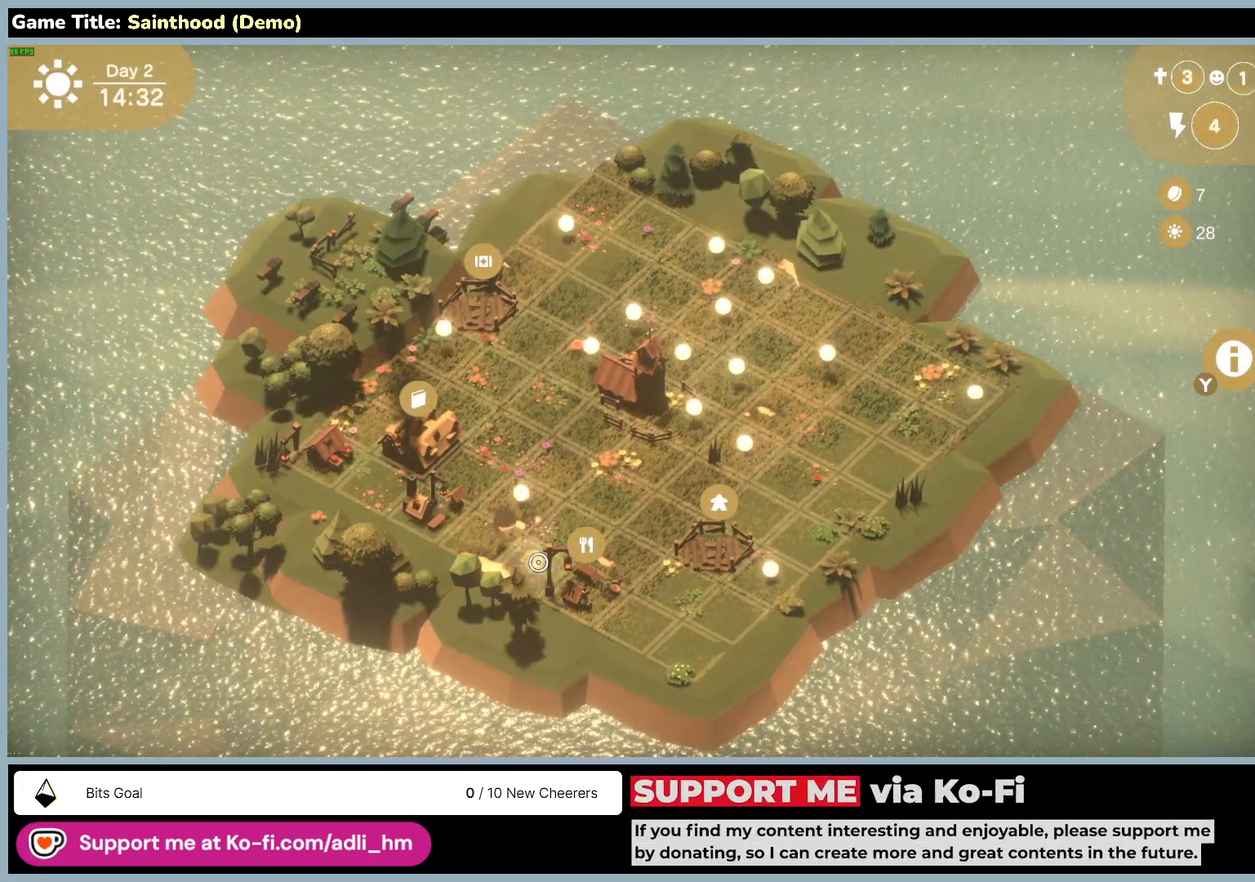
{"keys": [], "mouse": [], "events": [[100, "mouse_left", "up"]]}
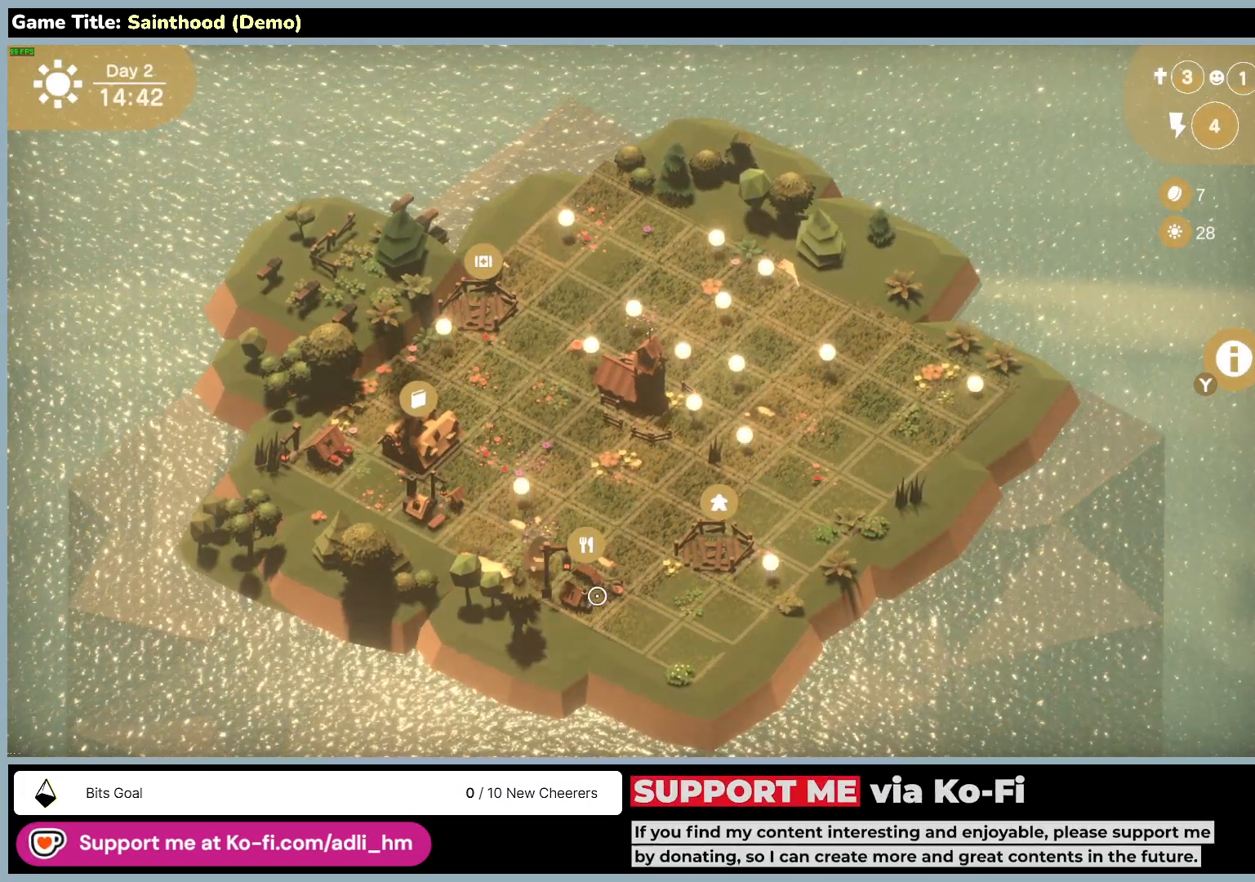
{"keys": [], "mouse": [], "events": [[67, "mouse_left", "down"], [433, "mouse_left", "up"]]}
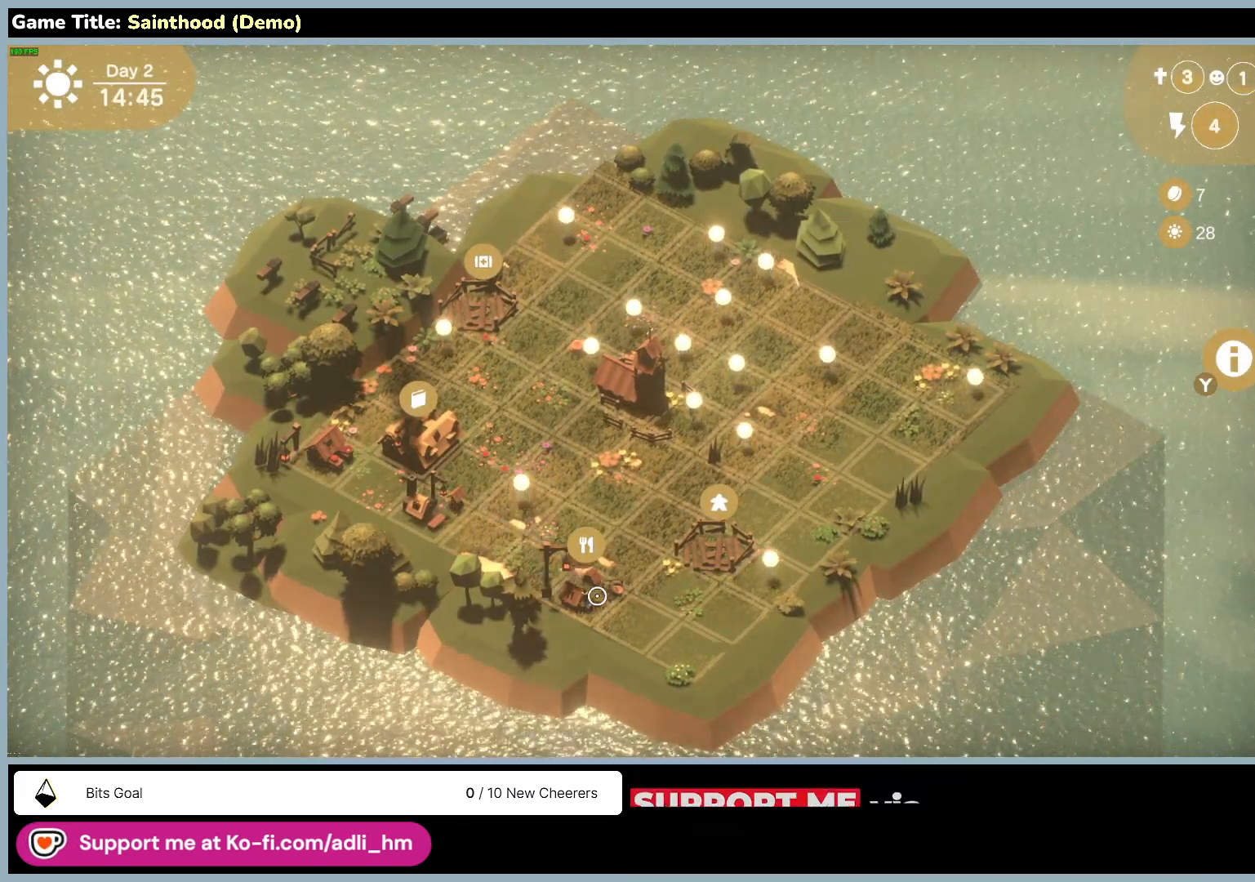
{"keys": [], "mouse": [], "events": []}
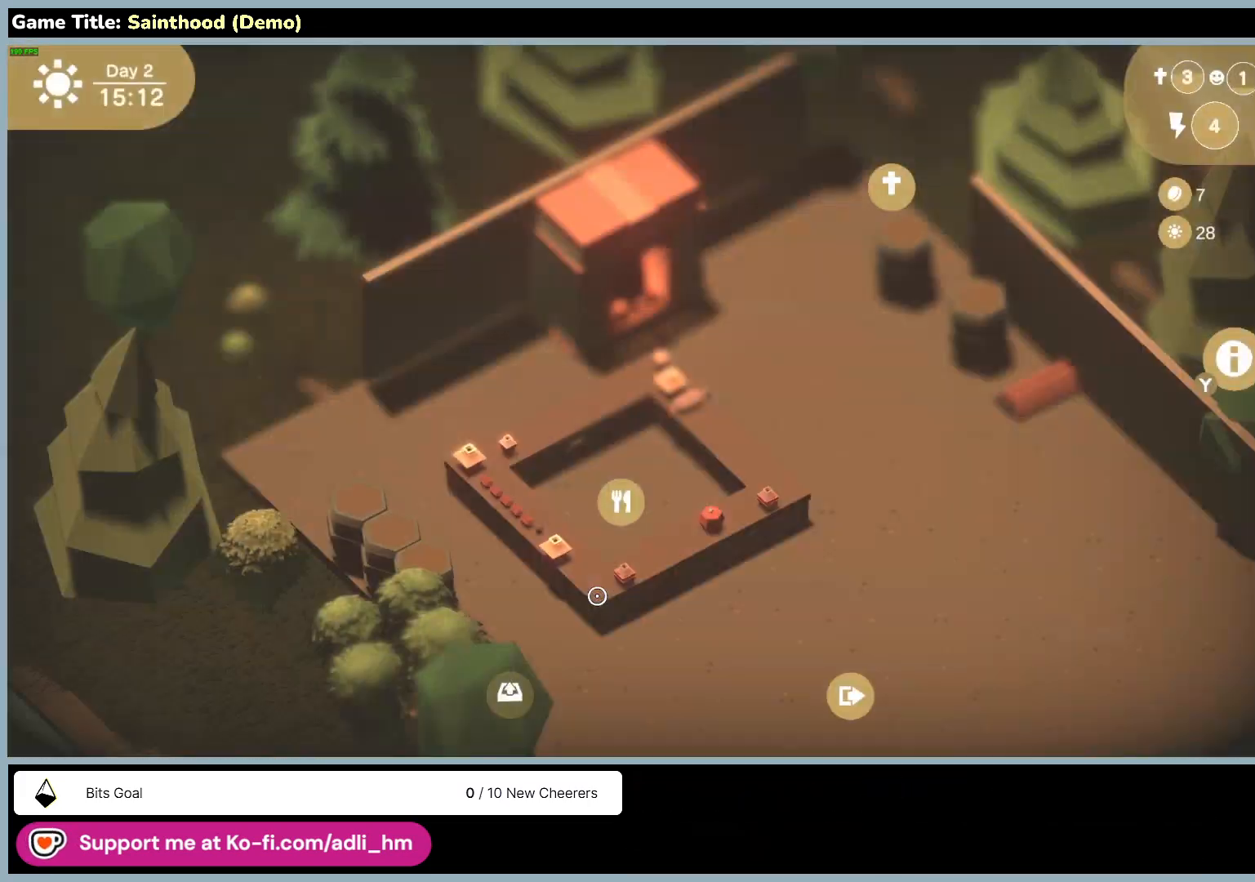
{"keys": [], "mouse": [], "events": []}
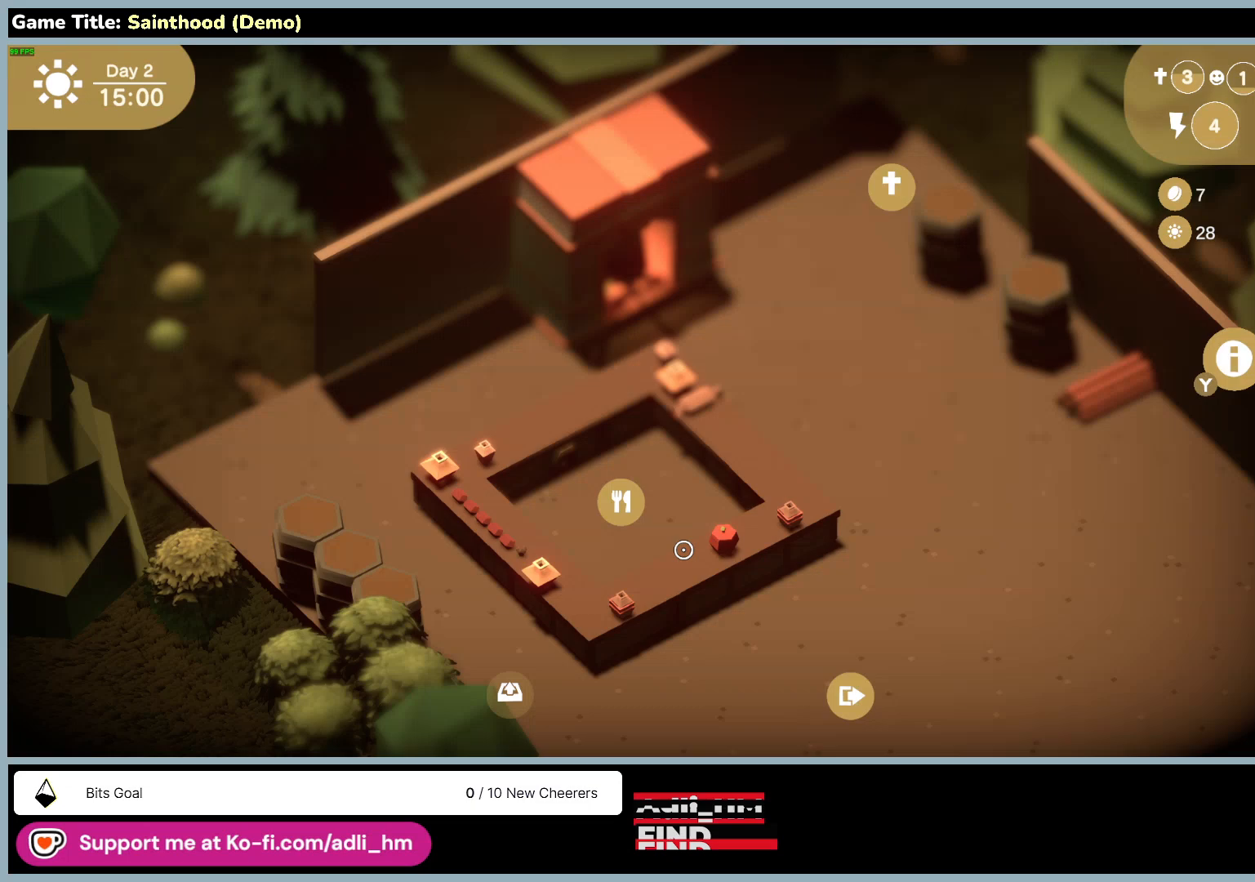
{"keys": [], "mouse": ["left"], "events": [[267, "mouse_left", "down"]]}
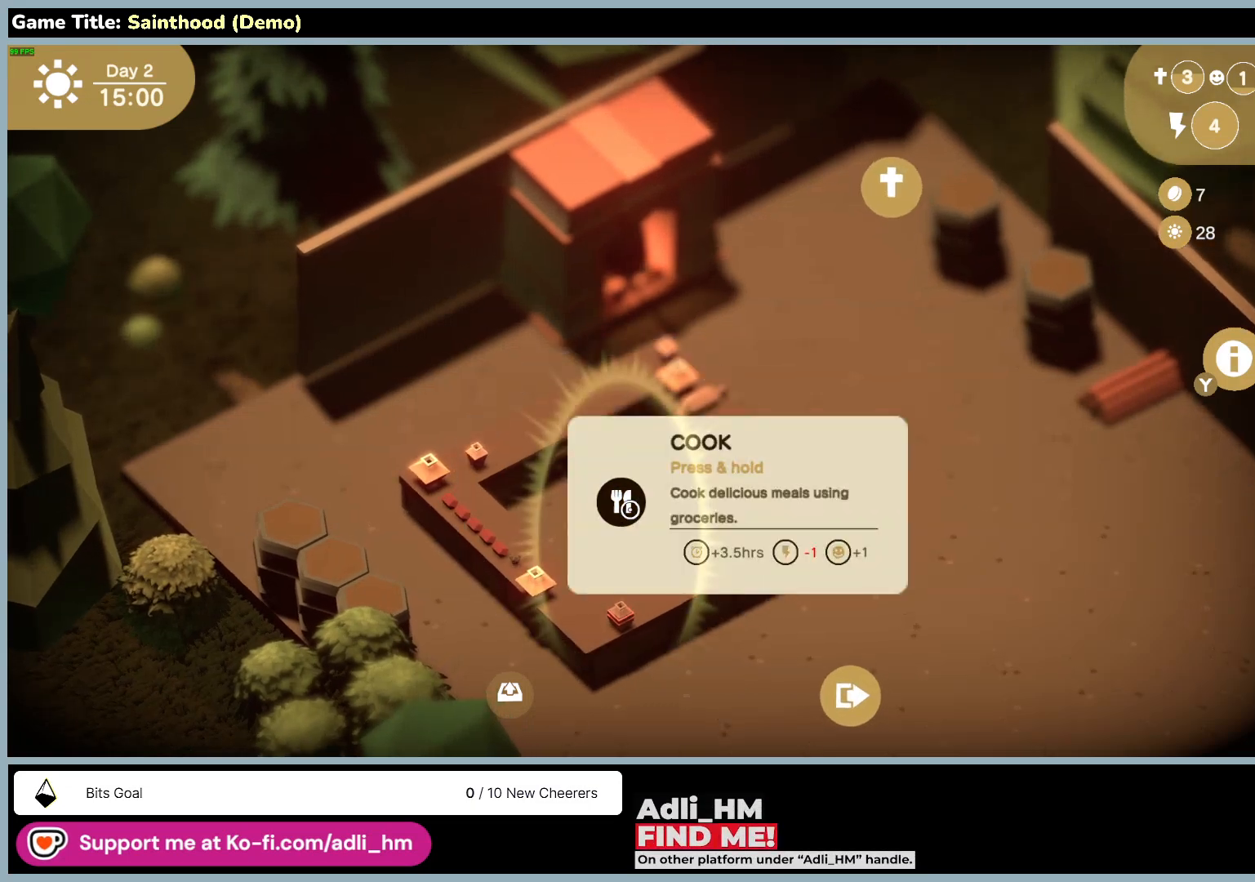
{"keys": [], "mouse": [], "events": [[100, "mouse_left", "up"]]}